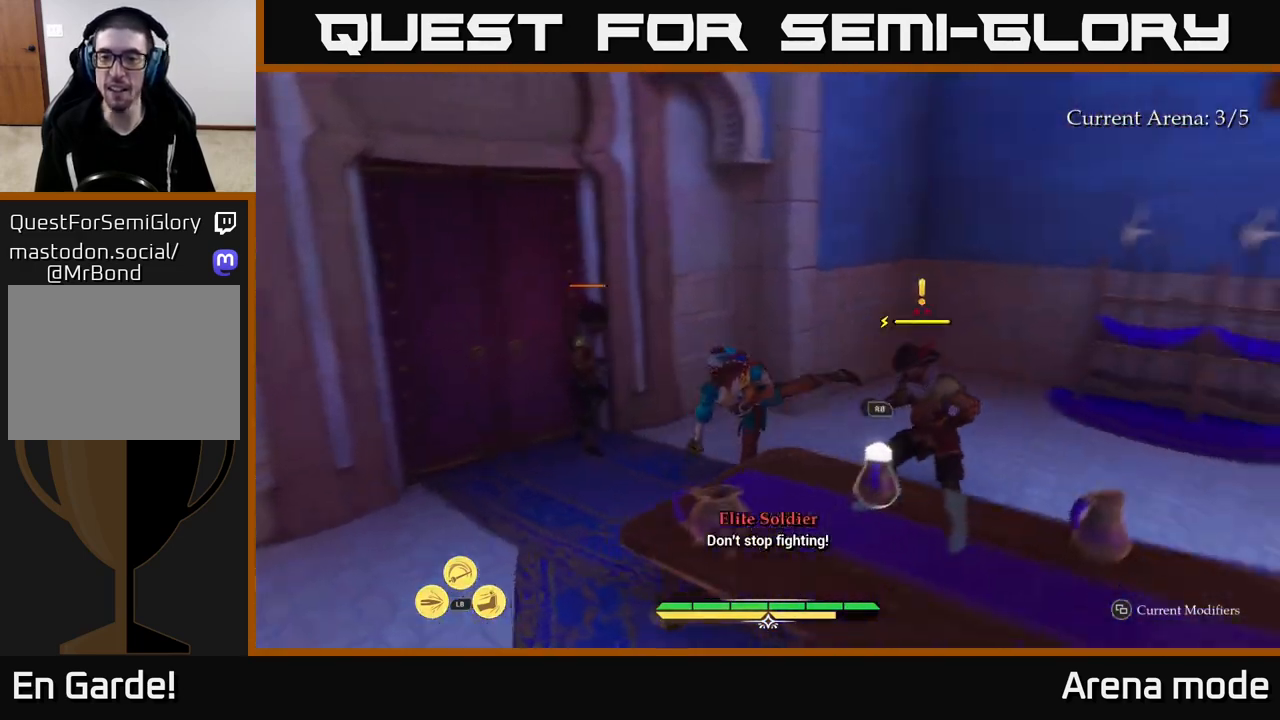
Gameplay with a controller (Xbox layout); each line is a JSON object with the inputs held at the frame after it. "events" lists button and stick changes between this image and that frame as [ms after this image, input, new state], when the widget could be followed in between.
{"buttons": ["R2"], "left_stick": "right", "right_stick": "center", "events": [[17, "right_stick", "center"], [317, "R2", "down"], [383, "R2", "up"], [467, "R2", "down"]]}
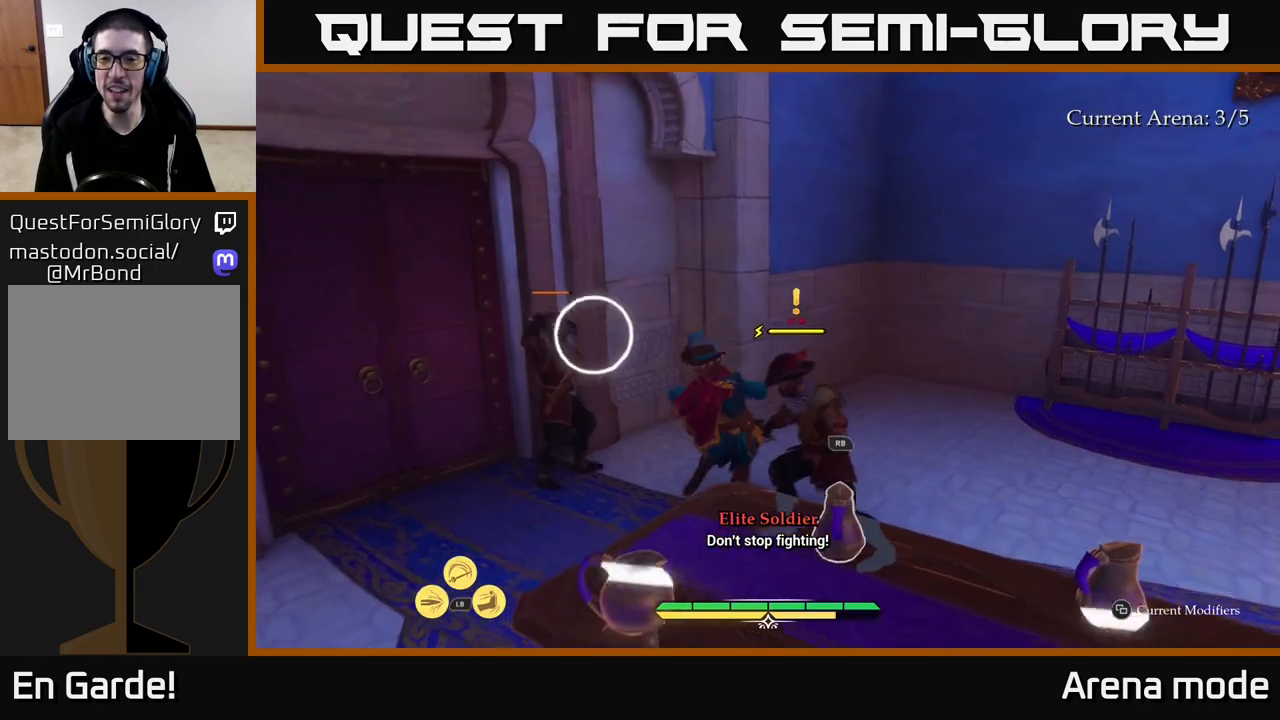
{"buttons": ["B"], "left_stick": "up-right", "right_stick": "center", "events": [[33, "R2", "up"], [333, "B", "down"], [367, "L2", "down"], [417, "B", "up"], [417, "left_stick", "up-right"], [467, "B", "down"], [500, "L2", "up"]]}
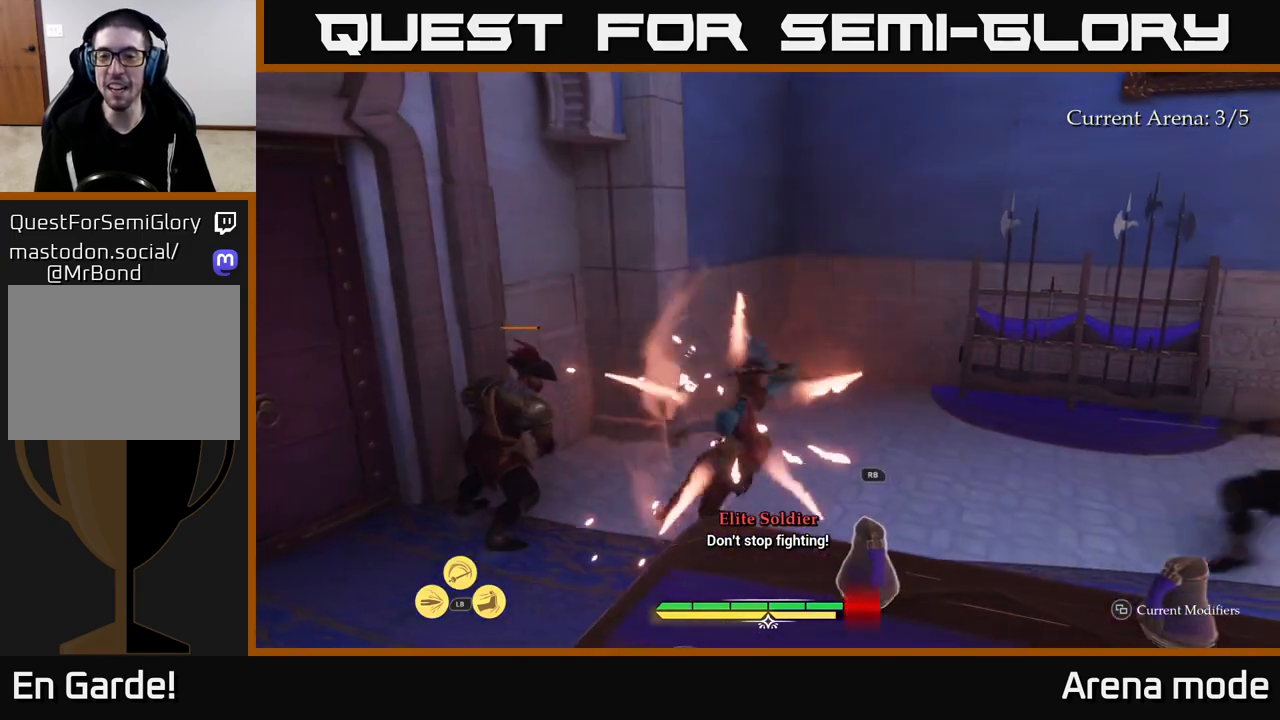
{"buttons": [], "left_stick": "down-right", "right_stick": "center", "events": [[50, "B", "up"], [167, "B", "down"], [267, "B", "up"], [350, "left_stick", "down"], [467, "left_stick", "down-right"]]}
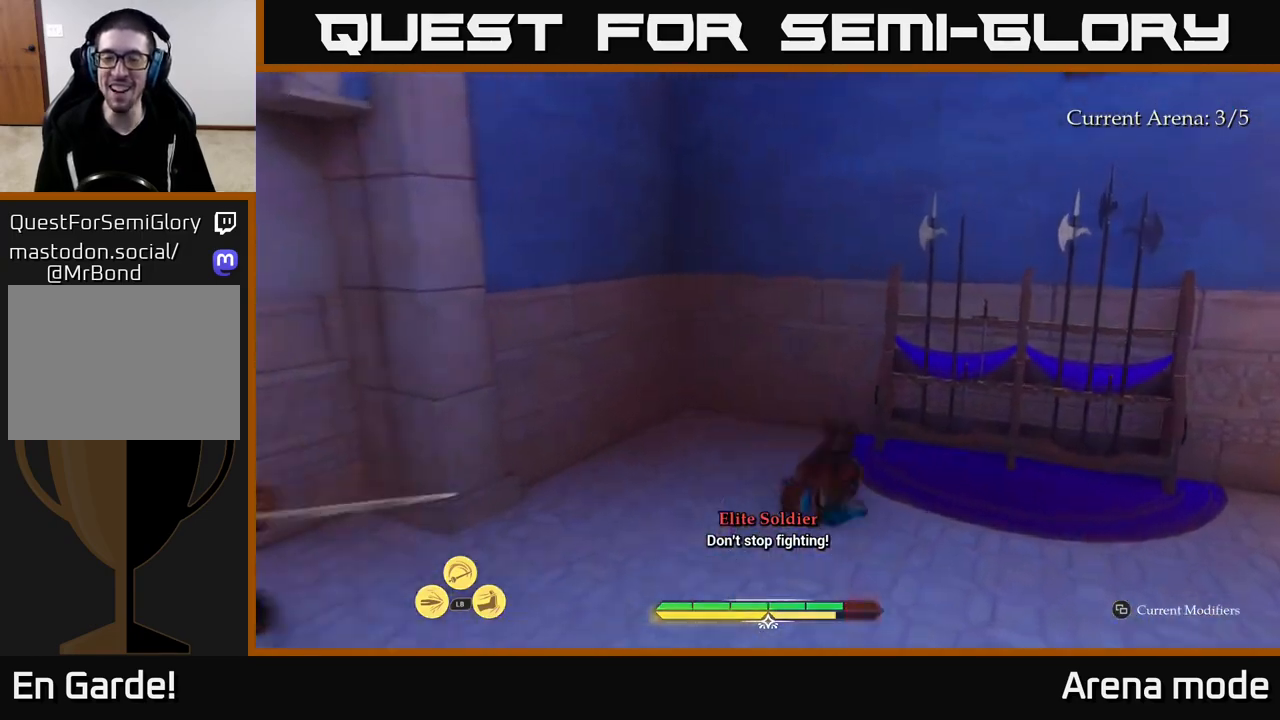
{"buttons": [], "left_stick": "down", "right_stick": "down-left", "events": [[117, "left_stick", "right"], [233, "left_stick", "down-right"], [333, "left_stick", "down"], [450, "right_stick", "down-left"]]}
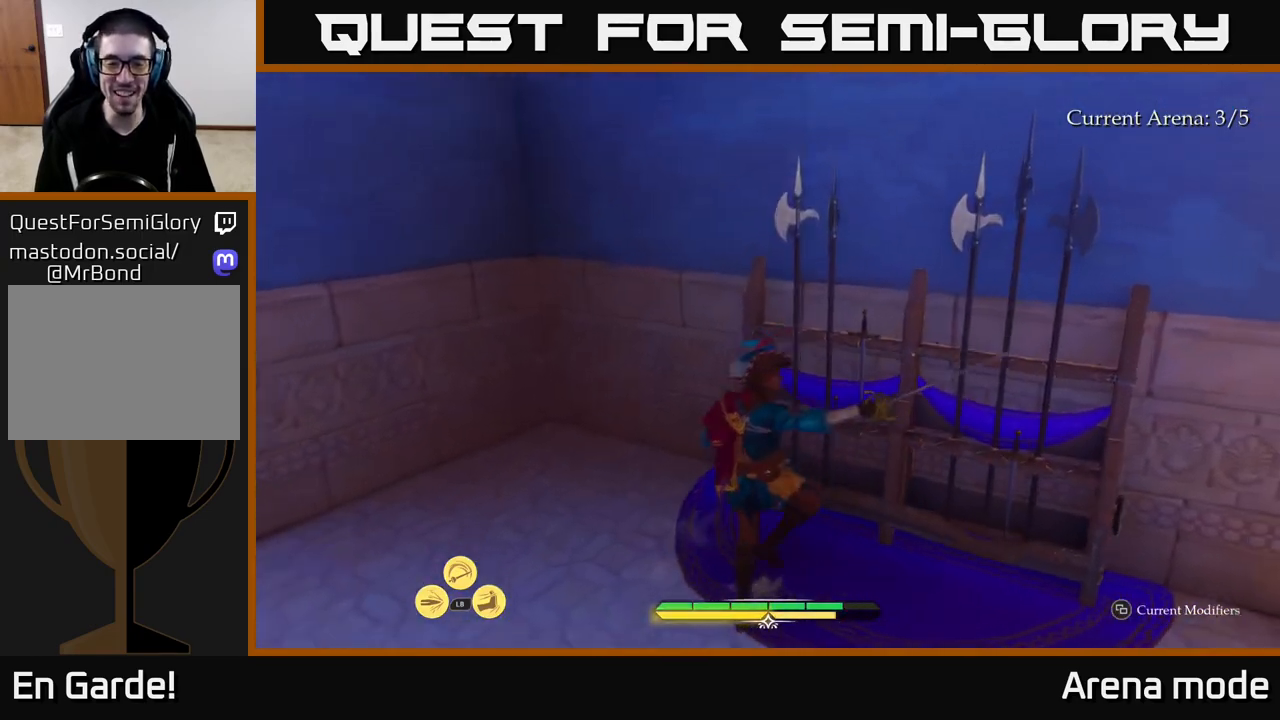
{"buttons": ["L2"], "left_stick": "left", "right_stick": "center", "events": [[100, "right_stick", "left"], [167, "left_stick", "left"], [200, "L2", "down"], [317, "right_stick", "center"]]}
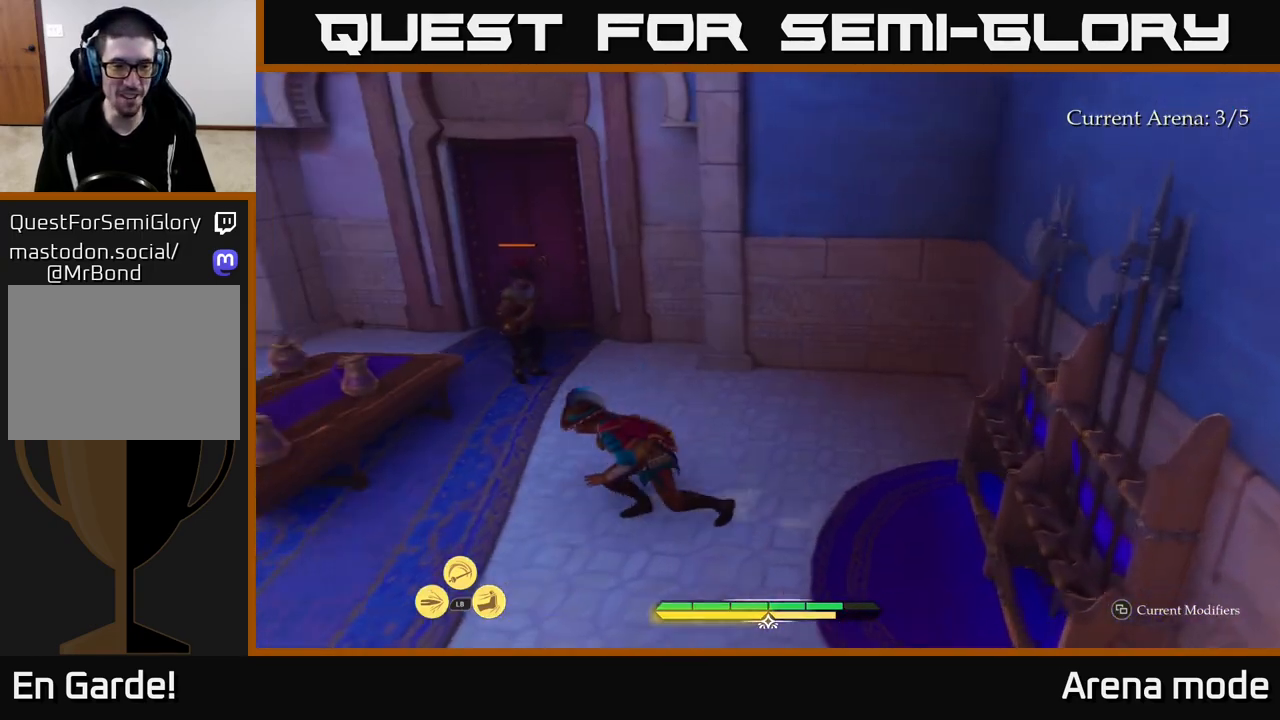
{"buttons": ["L2"], "left_stick": "up-left", "right_stick": "right", "events": [[167, "B", "down"], [267, "B", "up"], [333, "left_stick", "up-left"], [500, "right_stick", "right"]]}
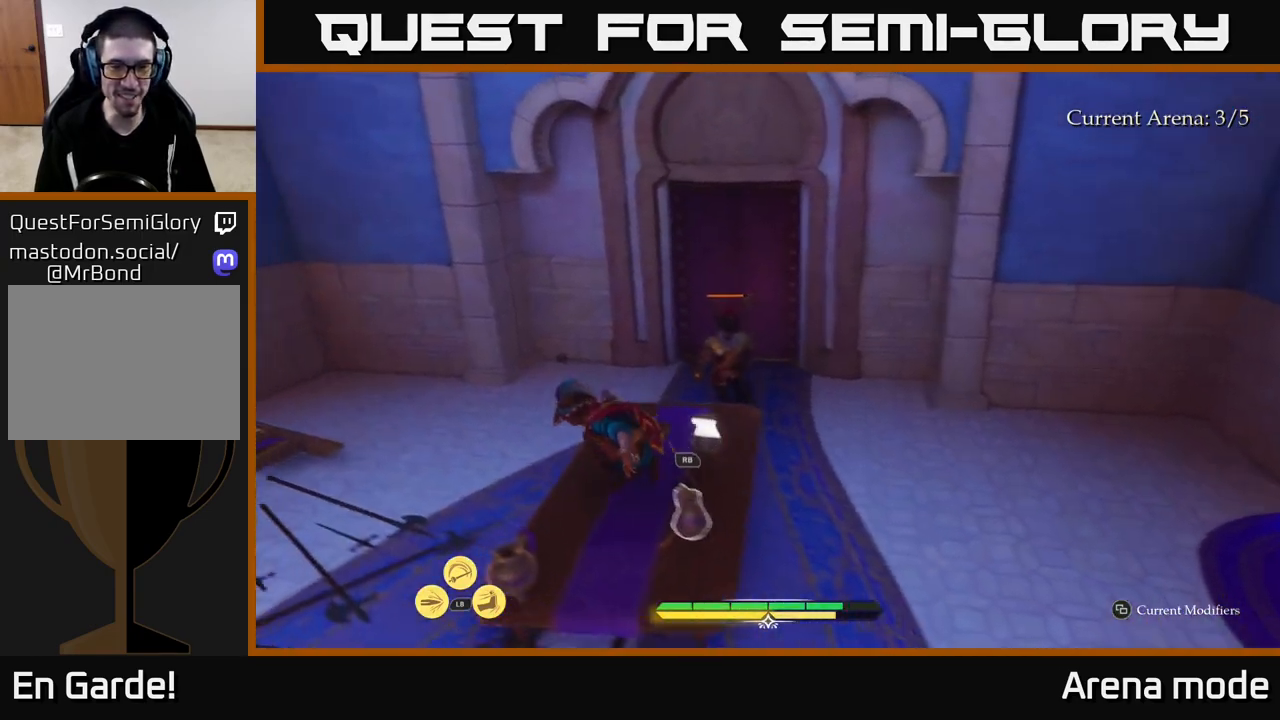
{"buttons": [], "left_stick": "left", "right_stick": "center", "events": [[50, "L2", "up"], [417, "right_stick", "center"], [450, "left_stick", "left"]]}
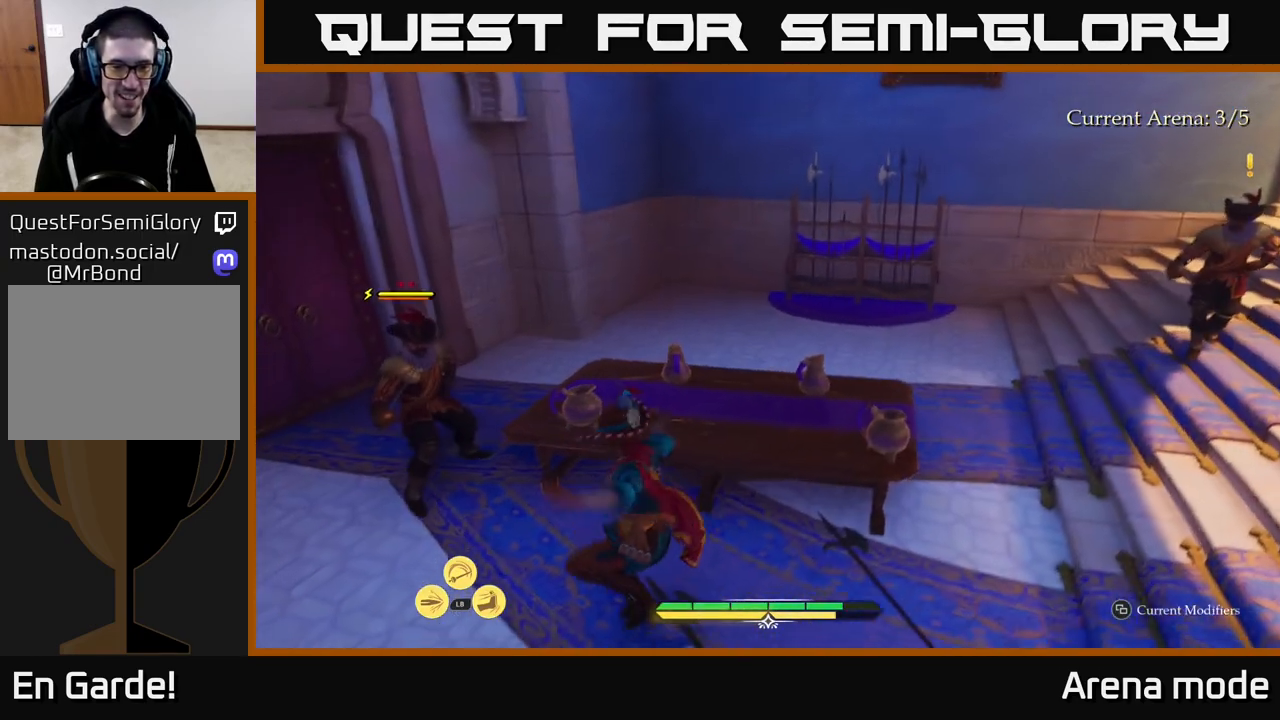
{"buttons": ["X"], "left_stick": "left", "right_stick": "center", "events": [[250, "X", "down"], [333, "X", "up"], [467, "X", "down"]]}
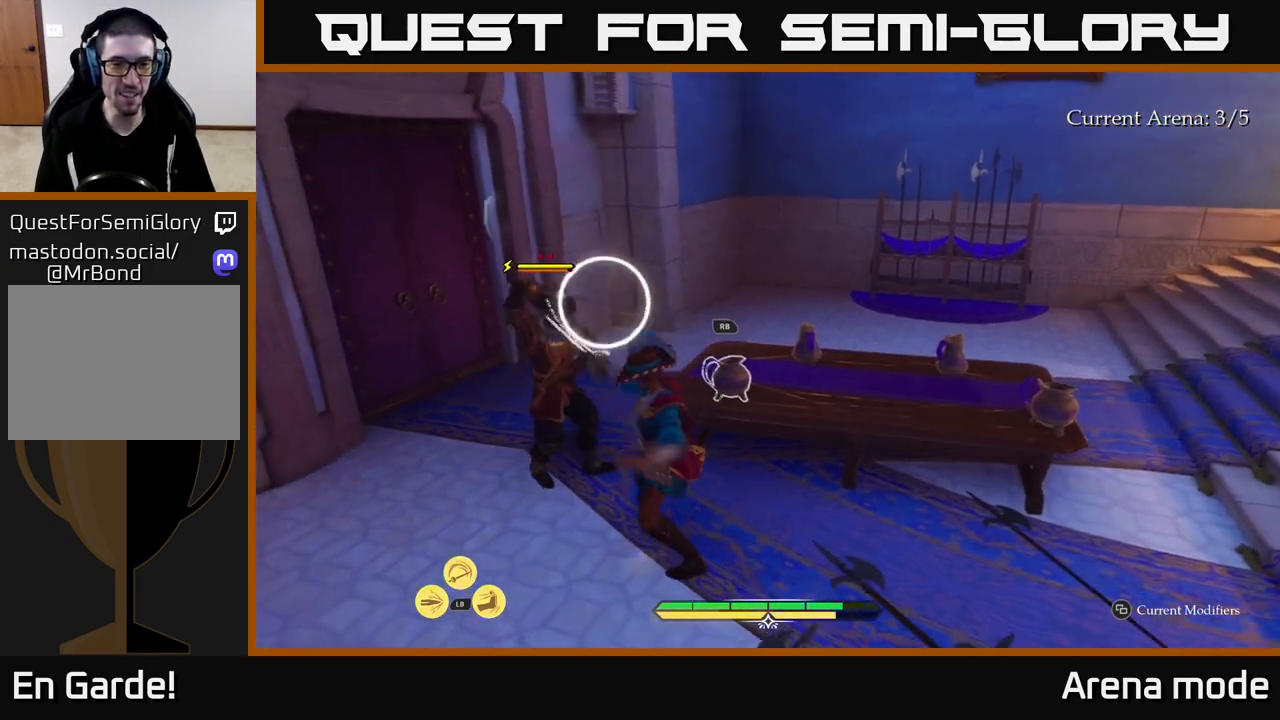
{"buttons": [], "left_stick": "center", "right_stick": "center", "events": [[33, "X", "up"], [233, "B", "down"], [350, "B", "up"], [450, "left_stick", "center"]]}
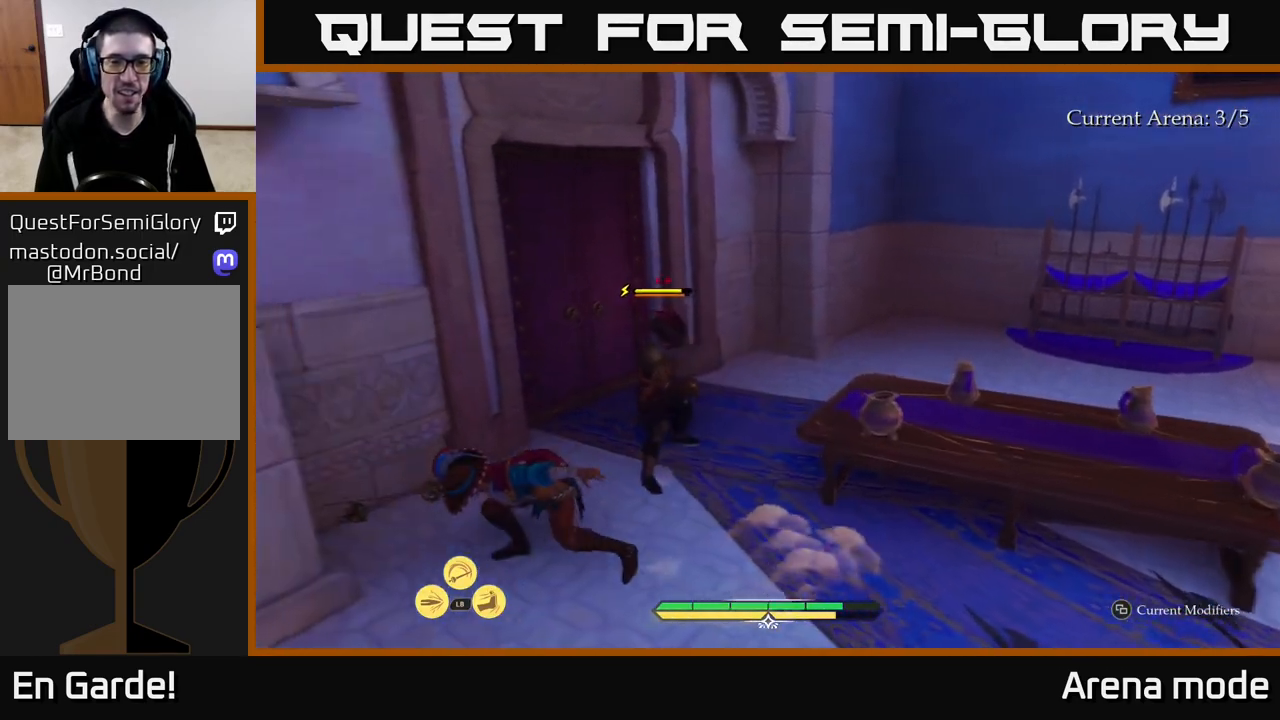
{"buttons": ["X"], "left_stick": "up-right", "right_stick": "center", "events": [[167, "X", "down"], [217, "left_stick", "up-right"], [267, "X", "up"], [417, "X", "down"]]}
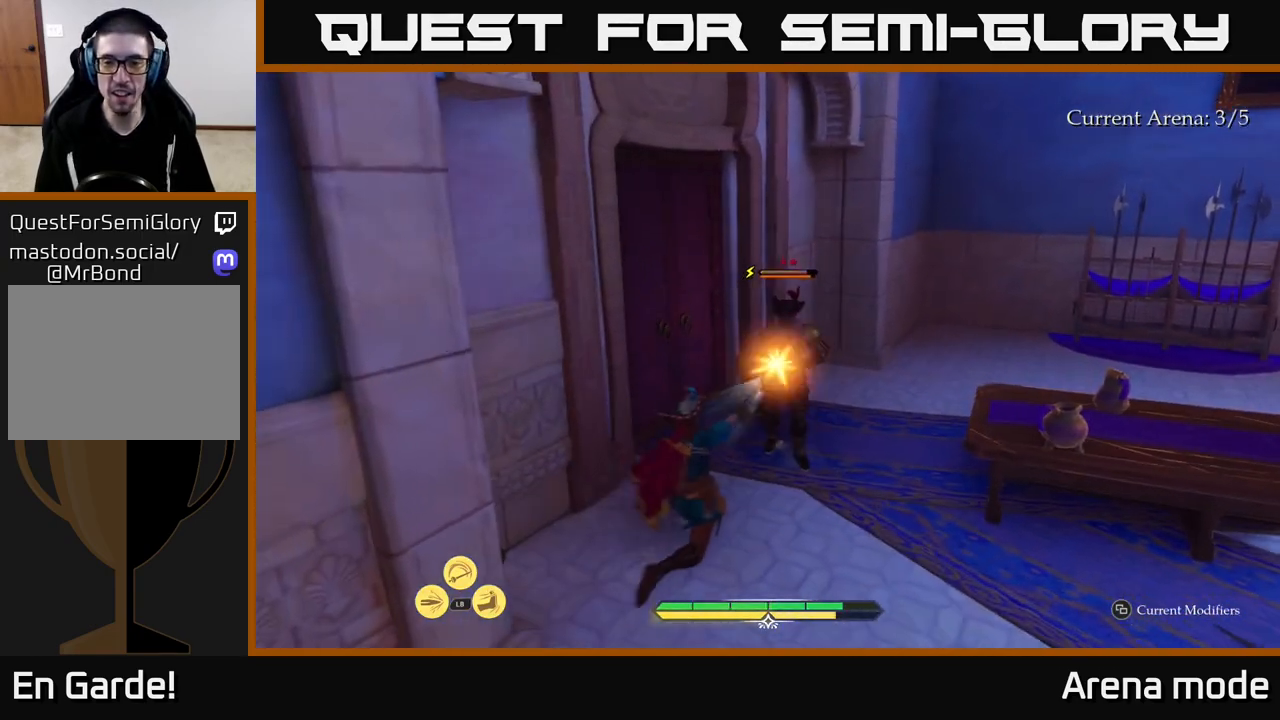
{"buttons": [], "left_stick": "up-left", "right_stick": "center", "events": [[17, "X", "up"], [133, "X", "down"], [233, "X", "up"], [283, "left_stick", "up"], [317, "X", "down"], [417, "X", "up"], [433, "left_stick", "up-left"]]}
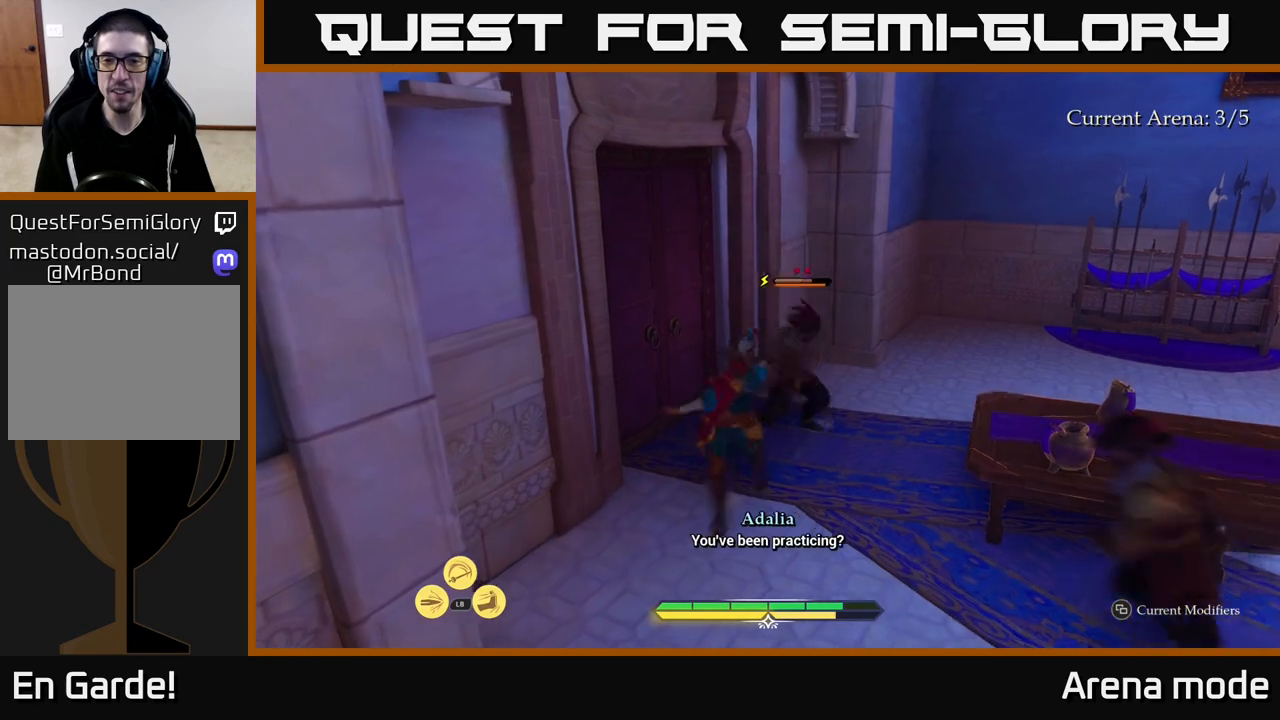
{"buttons": [], "left_stick": "up-right", "right_stick": "center", "events": [[100, "right_stick", "right"], [317, "right_stick", "center"], [450, "left_stick", "center"], [500, "left_stick", "up-right"]]}
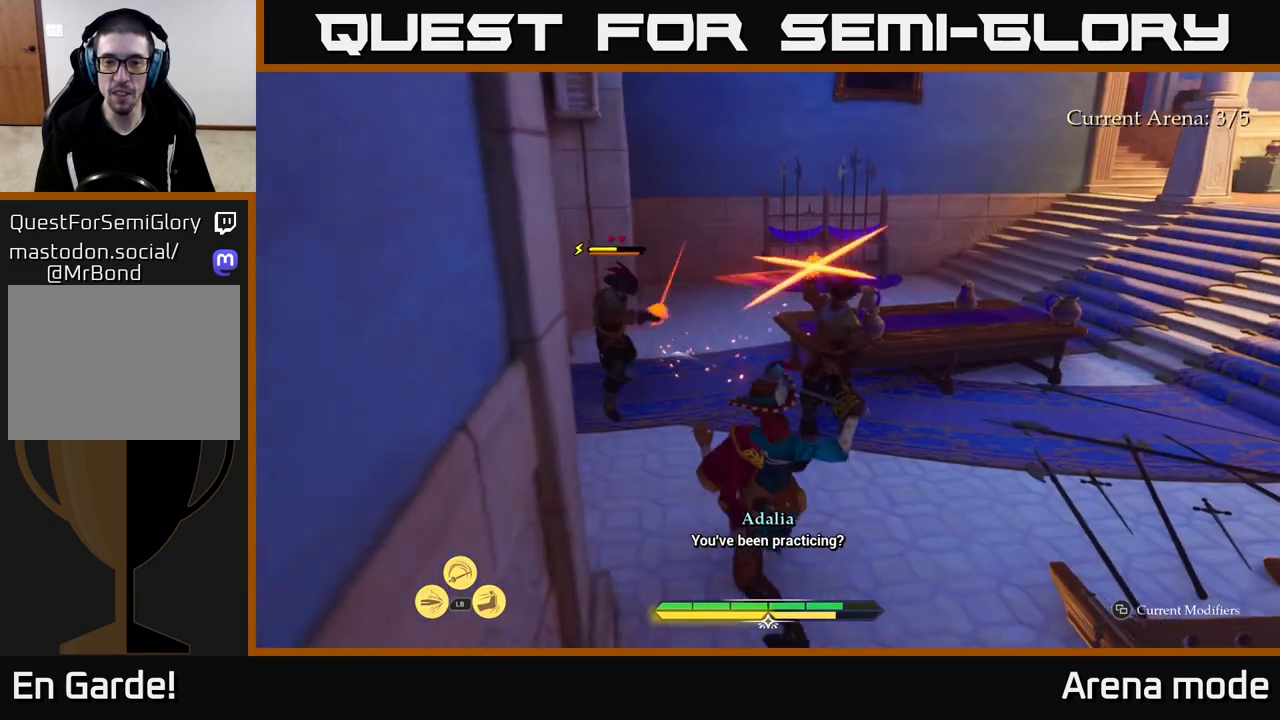
{"buttons": [], "left_stick": "center", "right_stick": "center", "events": [[50, "left_stick", "right"], [83, "B", "down"], [167, "B", "up"], [317, "left_stick", "center"]]}
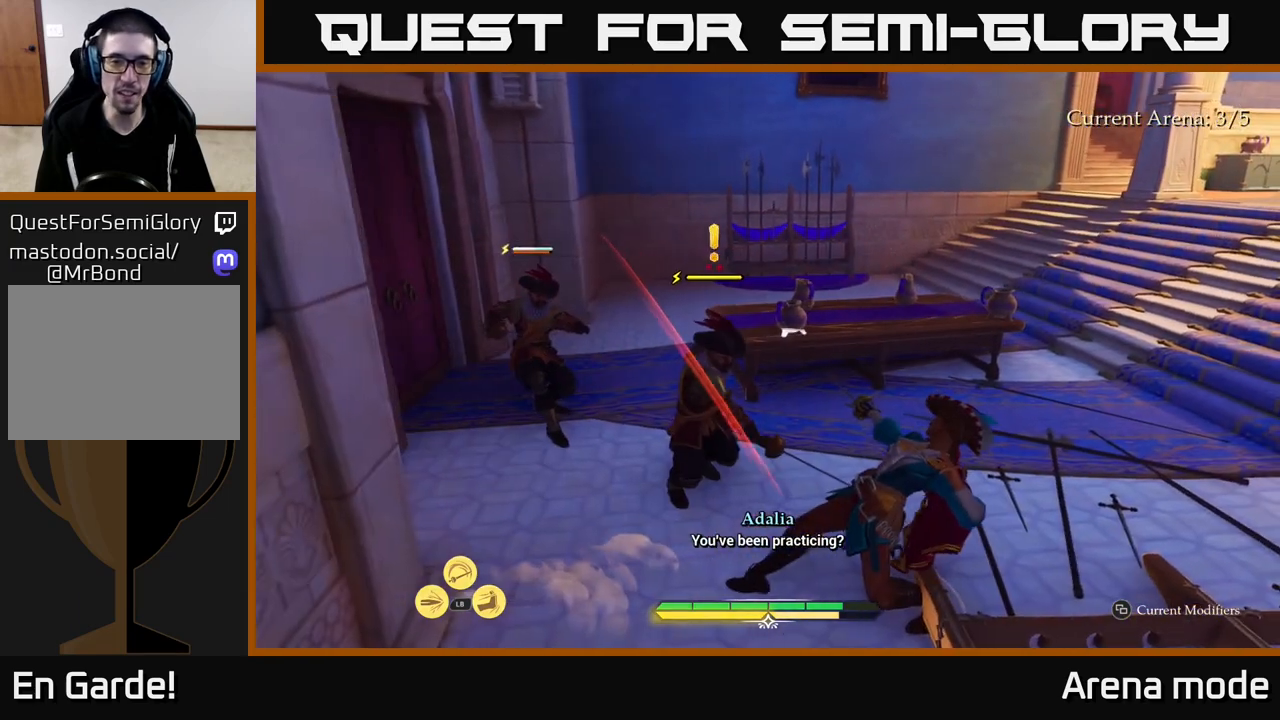
{"buttons": [], "left_stick": "up-left", "right_stick": "center", "events": [[250, "left_stick", "up-left"], [283, "R2", "down"], [367, "R2", "up"]]}
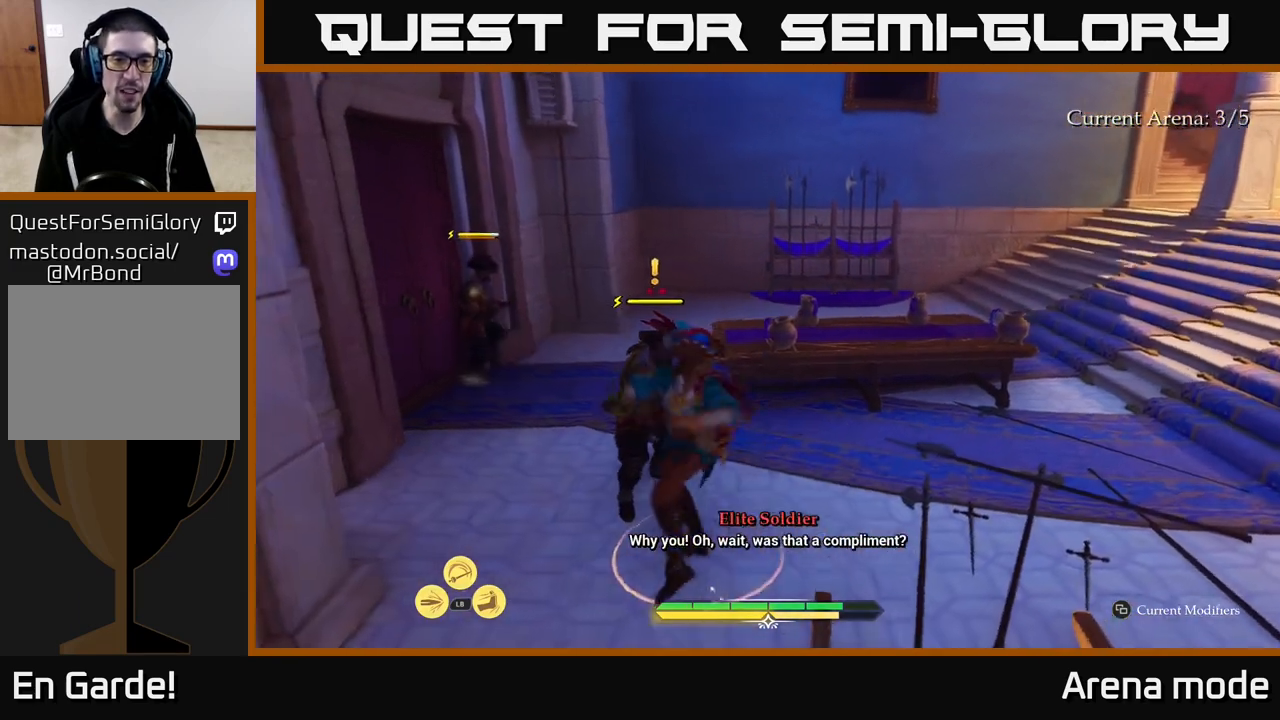
{"buttons": [], "left_stick": "up", "right_stick": "center", "events": [[167, "left_stick", "center"], [283, "left_stick", "up-left"], [450, "left_stick", "up"]]}
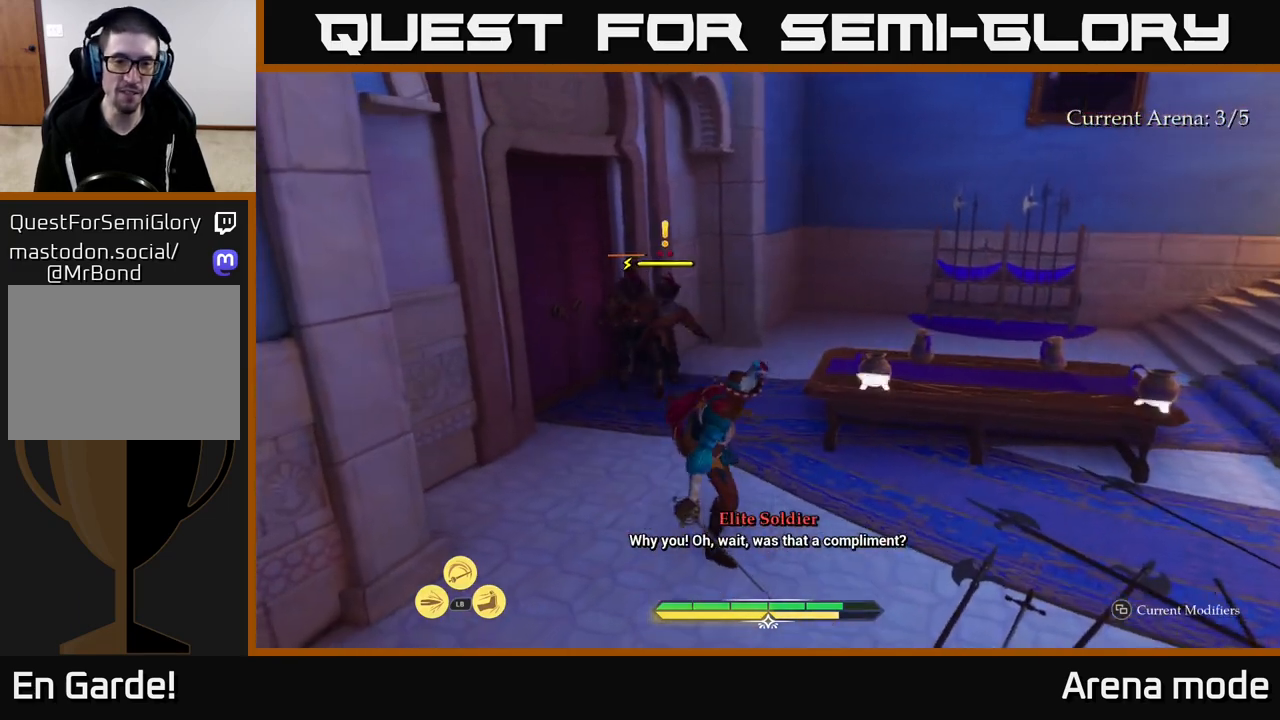
{"buttons": [], "left_stick": "up", "right_stick": "center", "events": [[100, "L2", "down"], [233, "X", "down"], [300, "X", "up"], [333, "L2", "up"]]}
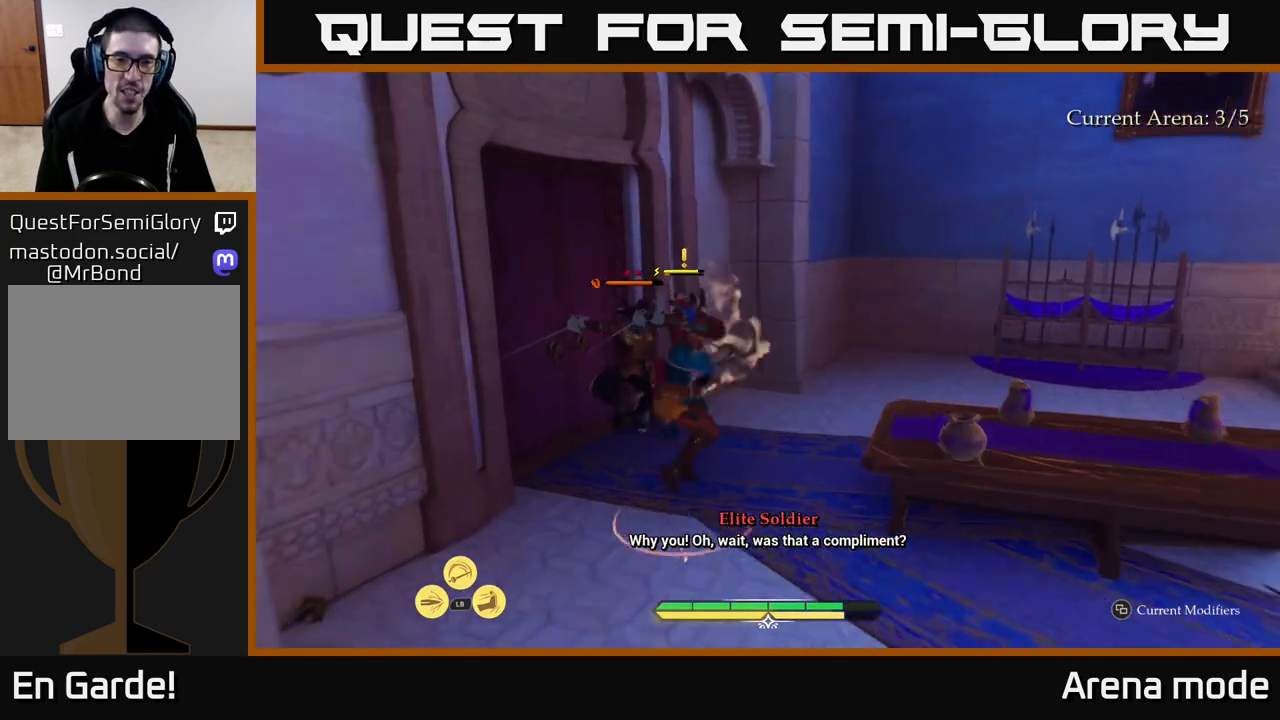
{"buttons": ["X"], "left_stick": "up", "right_stick": "center", "events": [[83, "X", "down"], [183, "X", "up"], [283, "X", "down"], [383, "X", "up"], [483, "X", "down"]]}
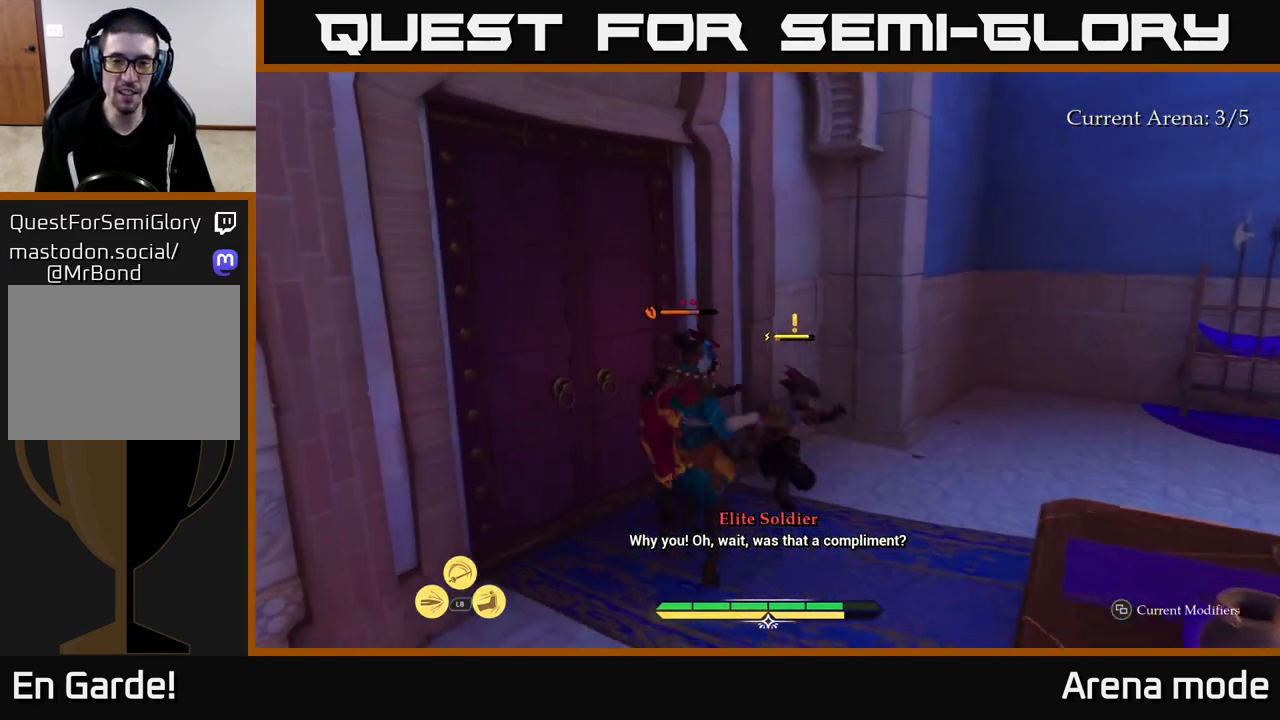
{"buttons": [], "left_stick": "center", "right_stick": "center", "events": [[50, "left_stick", "center"], [83, "X", "up"], [183, "X", "down"], [267, "X", "up"], [383, "X", "down"], [467, "X", "up"]]}
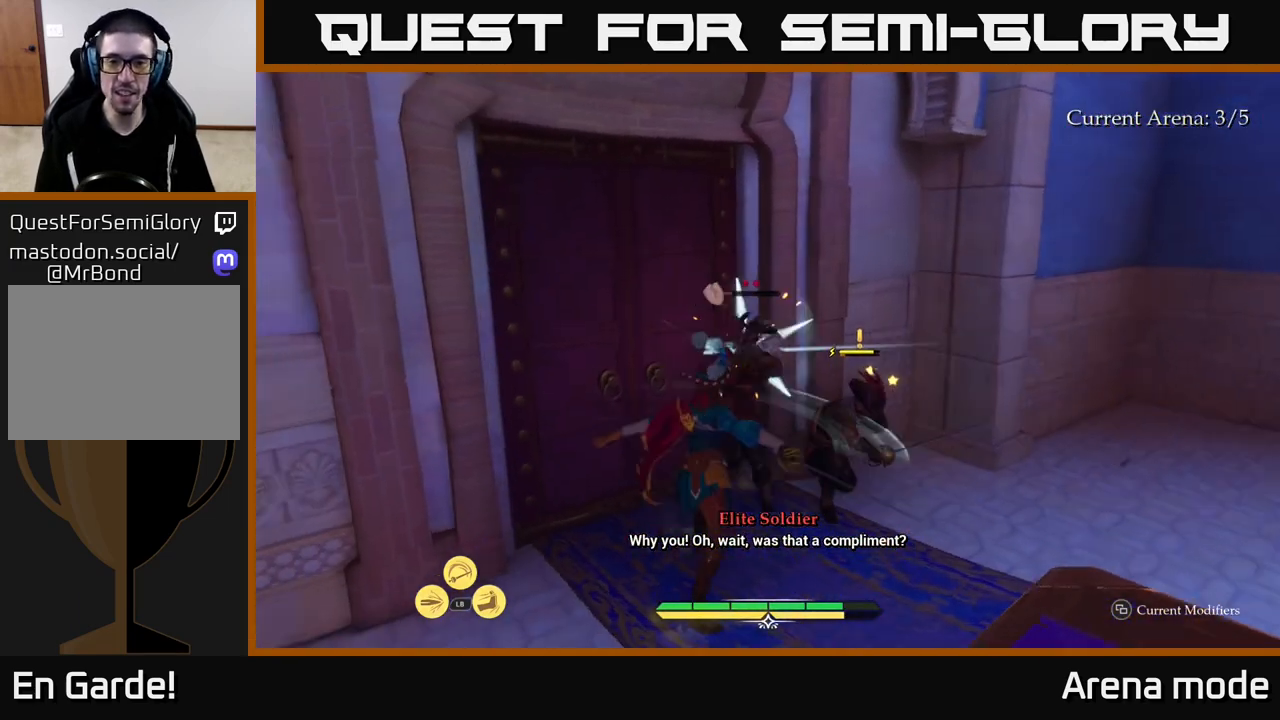
{"buttons": [], "left_stick": "center", "right_stick": "center", "events": [[117, "X", "down"], [217, "X", "up"], [317, "X", "down"], [417, "X", "up"]]}
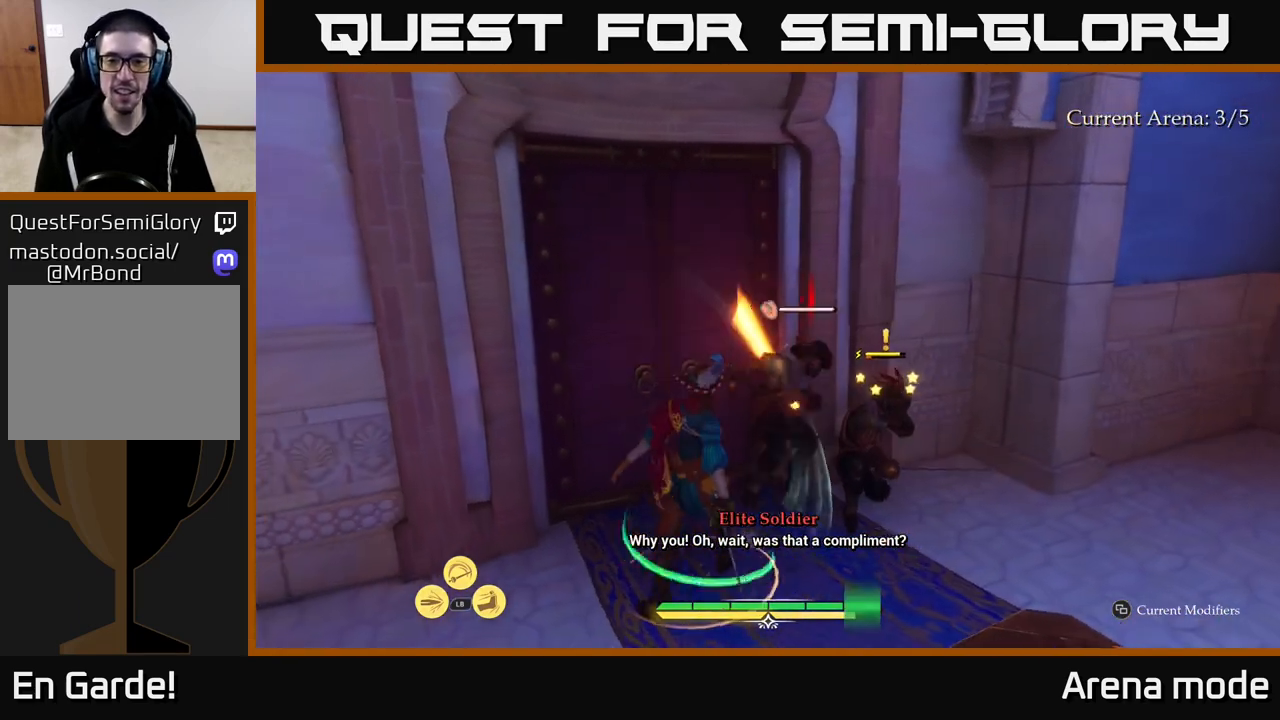
{"buttons": [], "left_stick": "center", "right_stick": "center", "events": [[33, "X", "down"], [133, "X", "up"], [233, "X", "down"], [333, "X", "up"]]}
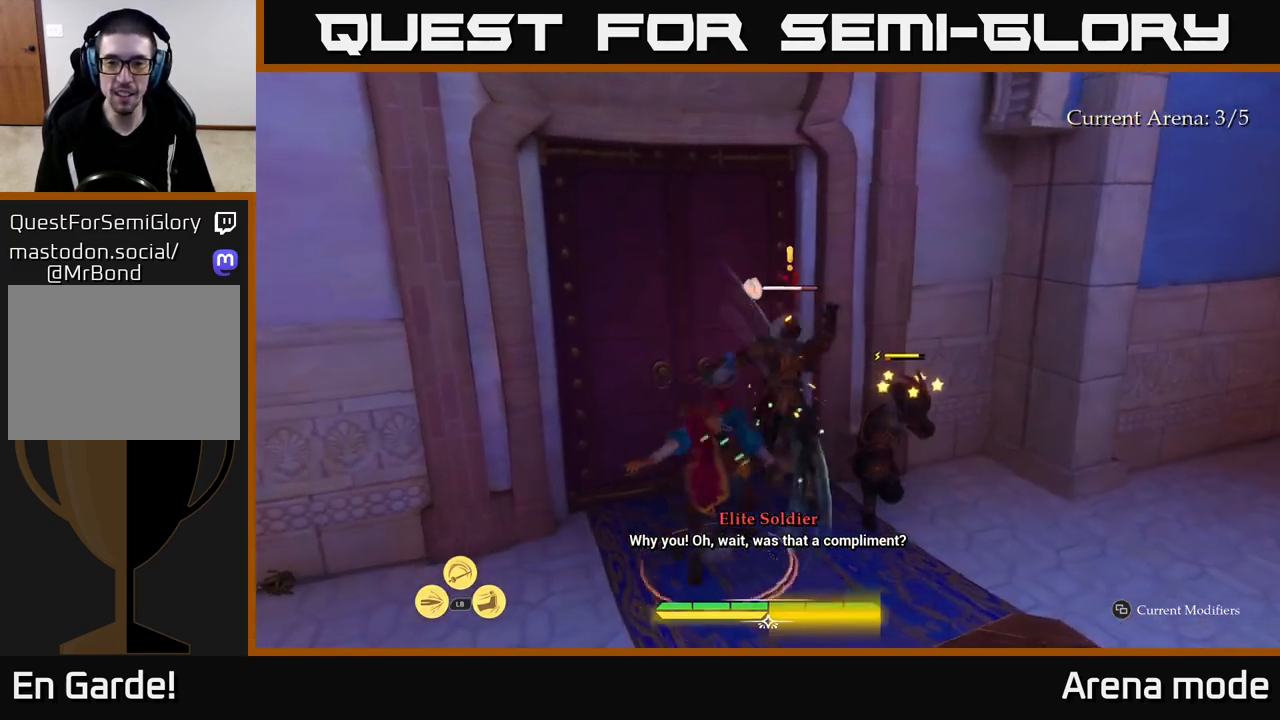
{"buttons": [], "left_stick": "center", "right_stick": "center", "events": [[83, "R2", "down"], [183, "R2", "up"]]}
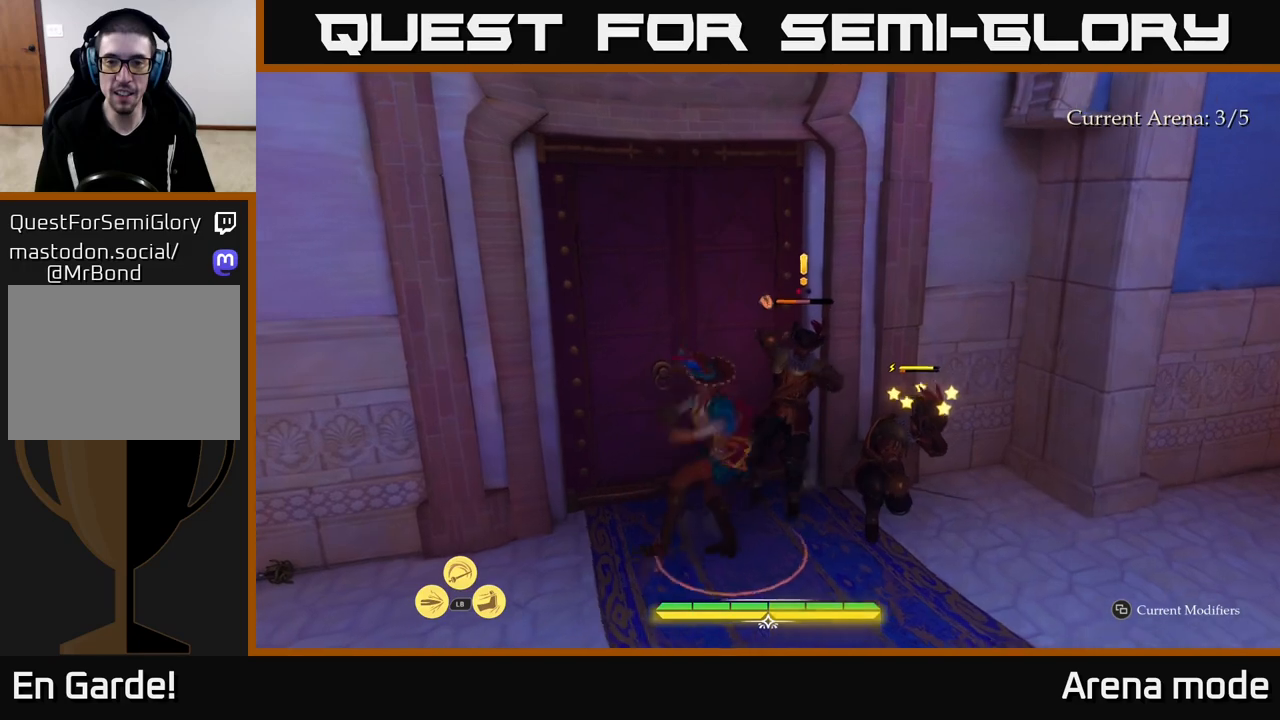
{"buttons": [], "left_stick": "center", "right_stick": "center", "events": [[383, "X", "down"], [483, "X", "up"]]}
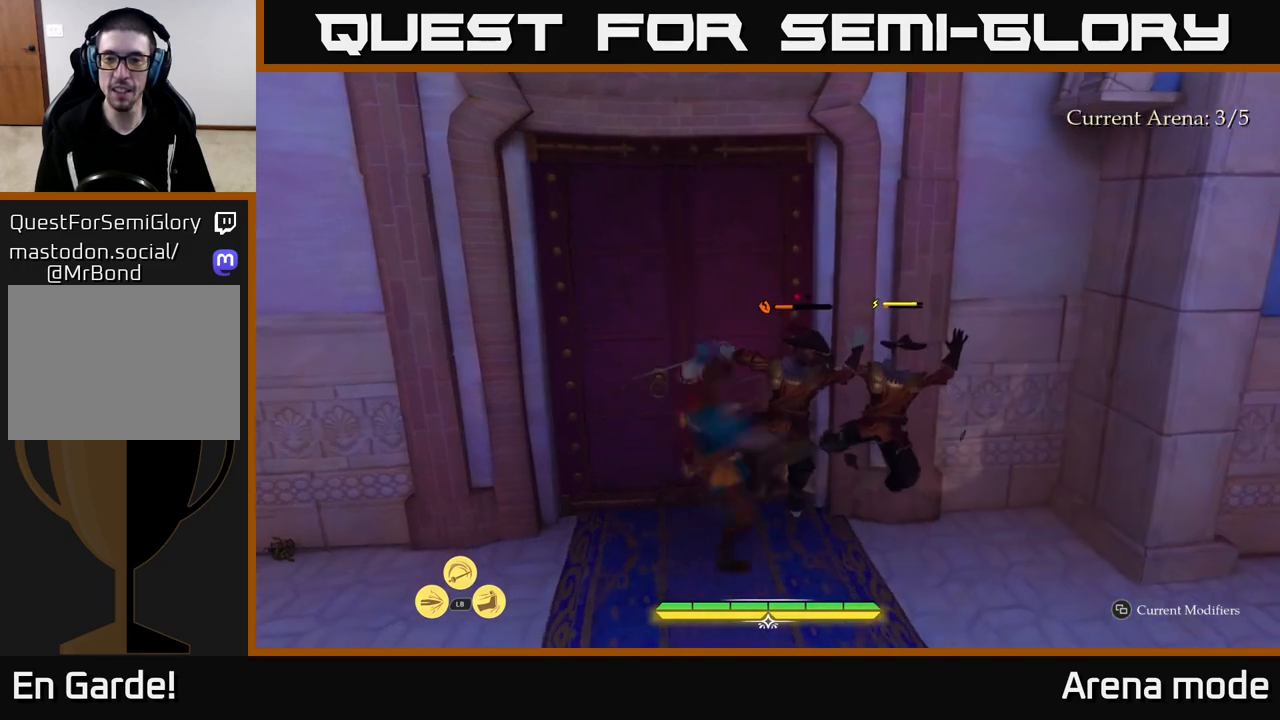
{"buttons": [], "left_stick": "right", "right_stick": "center", "events": [[133, "X", "down"], [250, "X", "up"], [367, "X", "down"], [450, "left_stick", "right"], [467, "X", "up"]]}
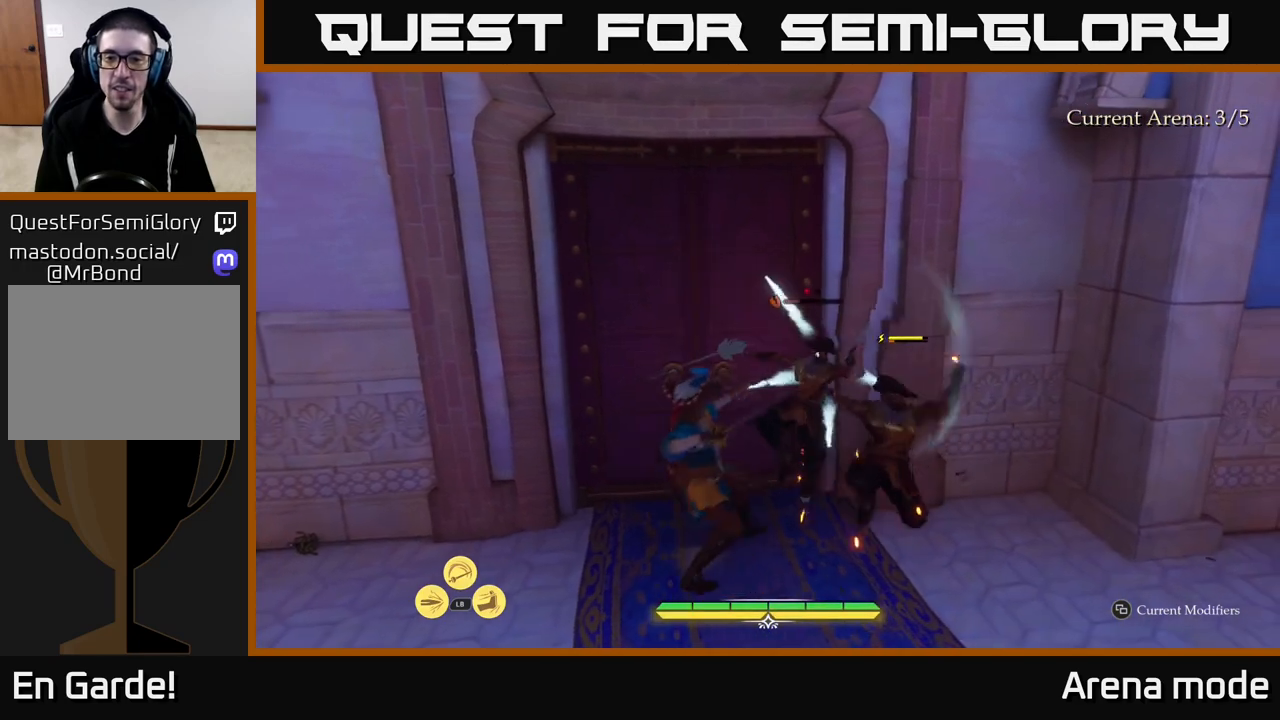
{"buttons": ["X"], "left_stick": "right", "right_stick": "center", "events": [[50, "X", "down"], [167, "X", "up"], [250, "X", "down"], [367, "X", "up"], [467, "X", "down"]]}
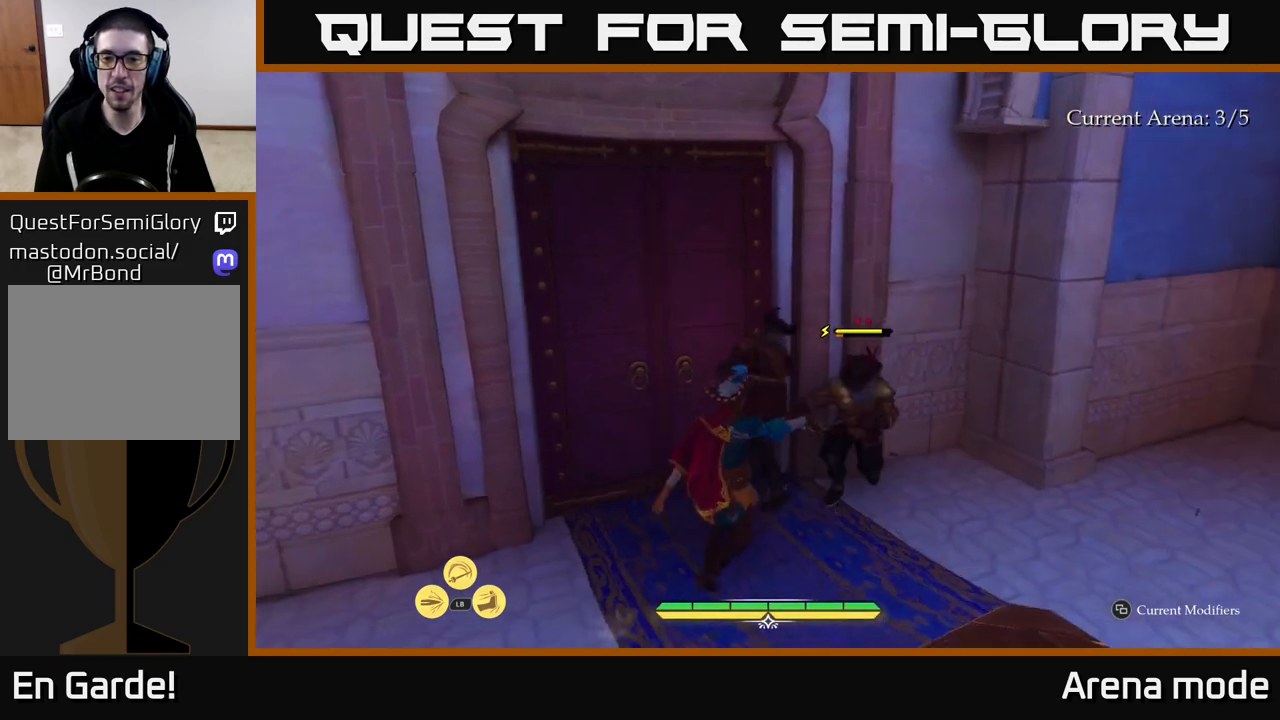
{"buttons": [], "left_stick": "right", "right_stick": "center", "events": [[50, "X", "up"], [150, "X", "down"], [267, "X", "up"], [383, "X", "down"], [500, "X", "up"]]}
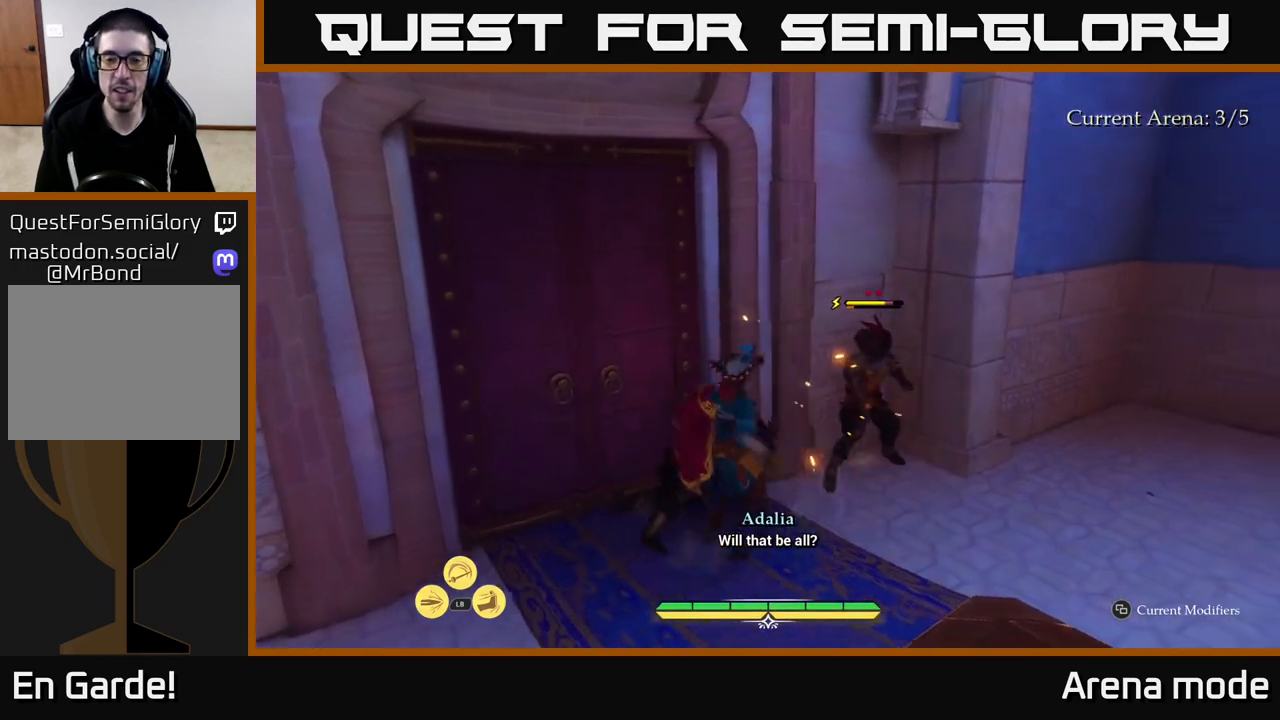
{"buttons": [], "left_stick": "center", "right_stick": "center", "events": [[67, "X", "down"], [183, "X", "up"], [233, "left_stick", "center"]]}
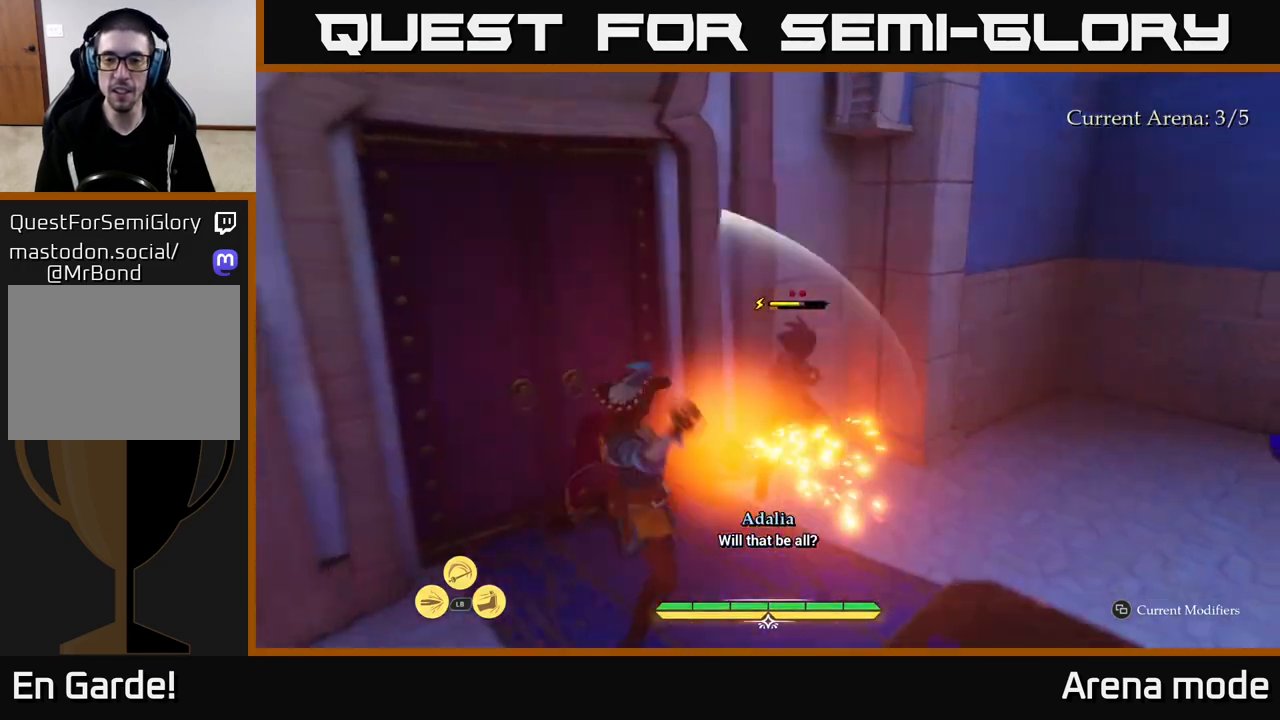
{"buttons": [], "left_stick": "center", "right_stick": "center", "events": []}
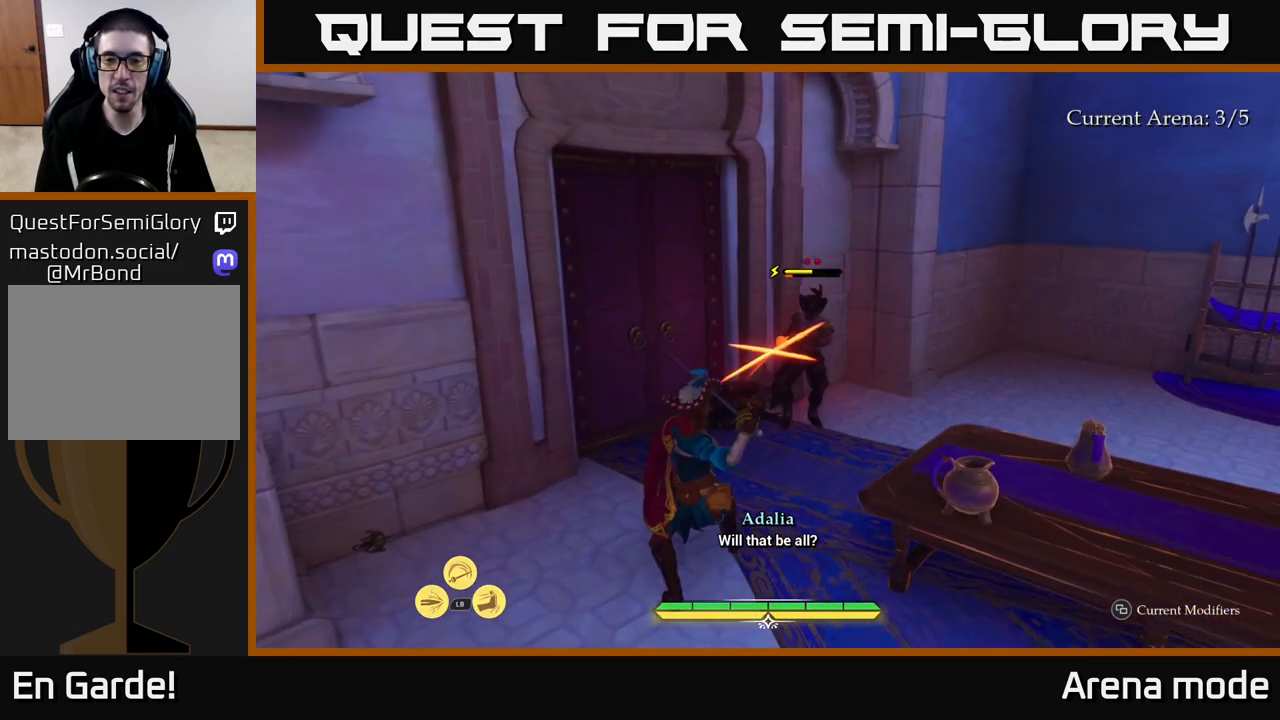
{"buttons": [], "left_stick": "center", "right_stick": "center", "events": [[167, "B", "down"], [200, "left_stick", "up"], [233, "B", "up"], [433, "left_stick", "center"]]}
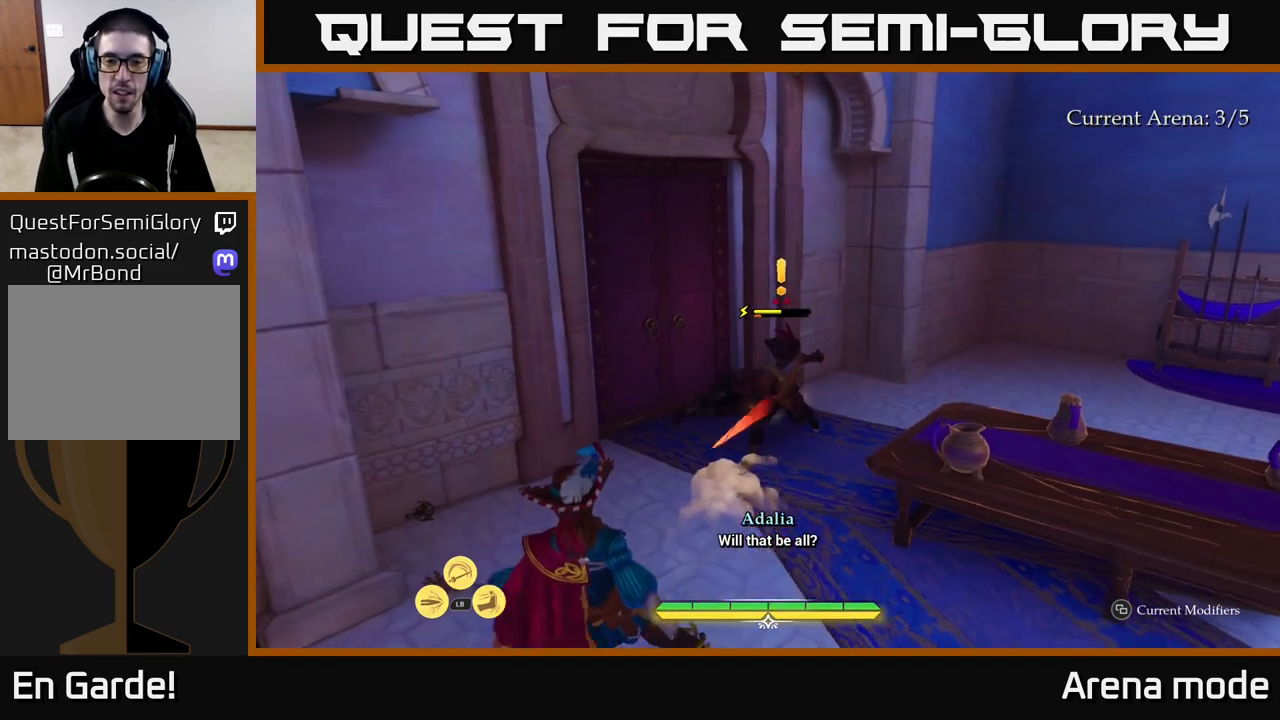
{"buttons": [], "left_stick": "up", "right_stick": "center", "events": [[300, "left_stick", "up"], [350, "R2", "down"], [417, "R2", "up"]]}
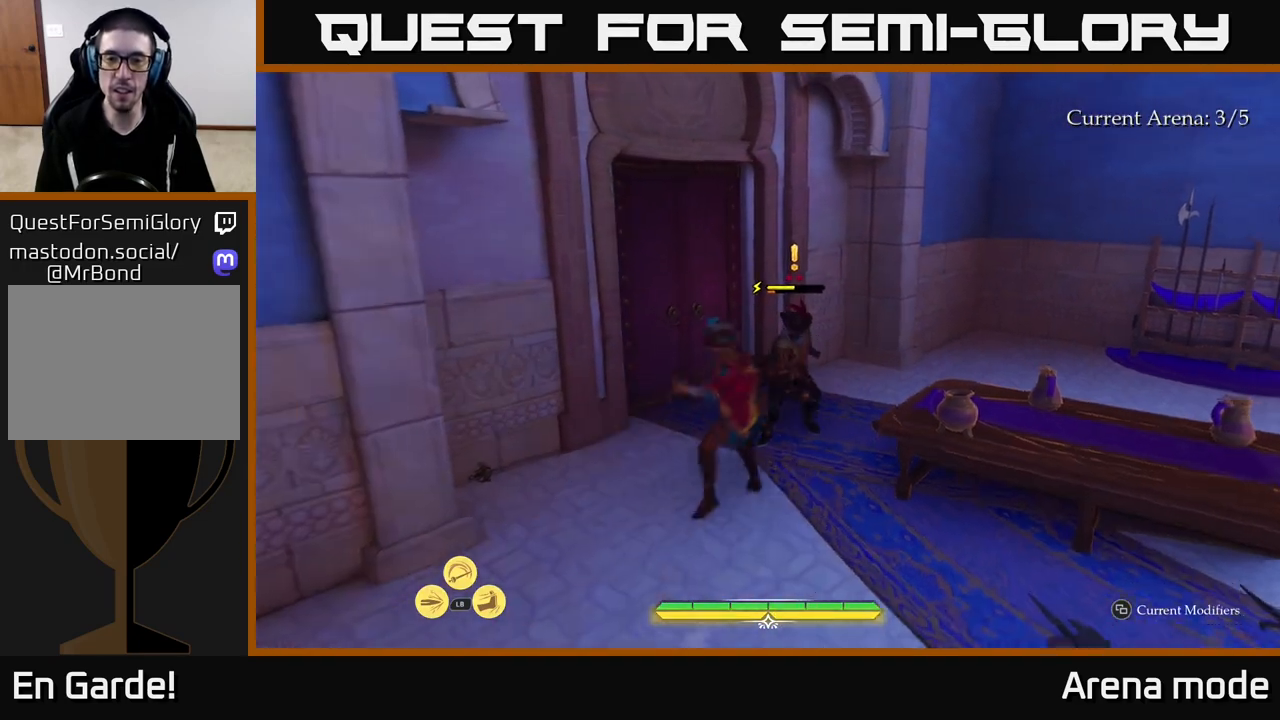
{"buttons": [], "left_stick": "up-right", "right_stick": "center", "events": [[50, "left_stick", "up-right"], [267, "left_stick", "center"], [417, "left_stick", "up-right"]]}